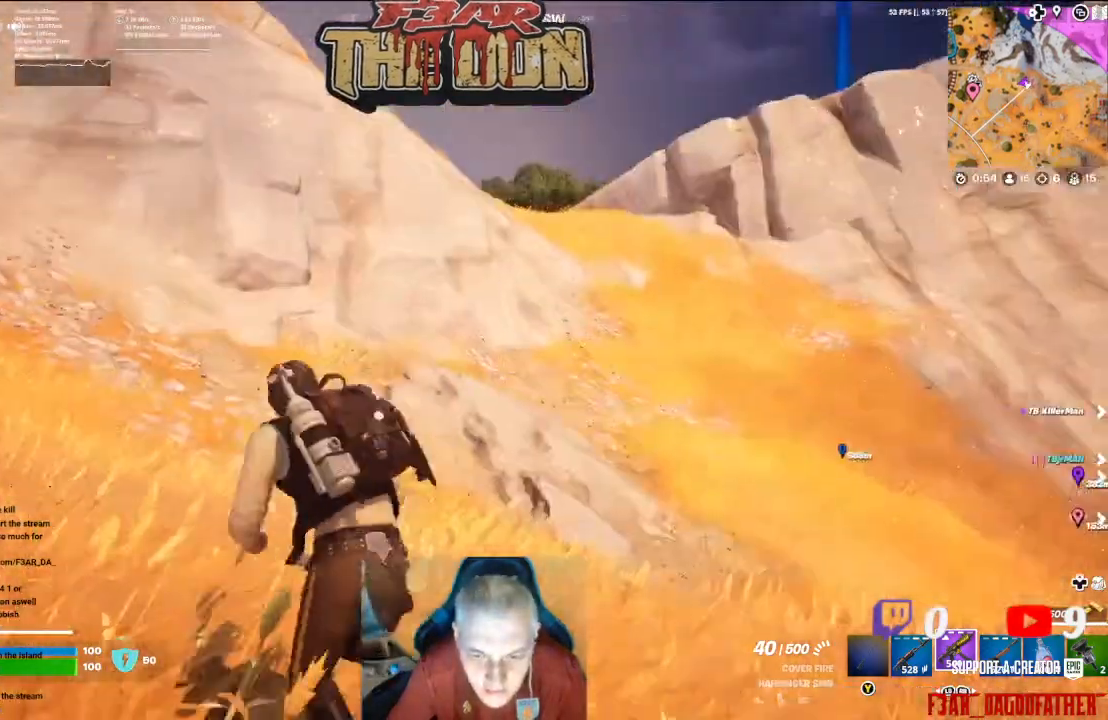
Gameplay with a controller (Xbox layout); each line is a JSON object with the inputs held at the frame after it. "events" lists button and stick changes between this image and that frame as [ms after this image, input, new state], when the widget could be followed in between.
{"buttons": [], "left_stick": "up", "right_stick": "center", "events": [[67, "right_stick", "center"]]}
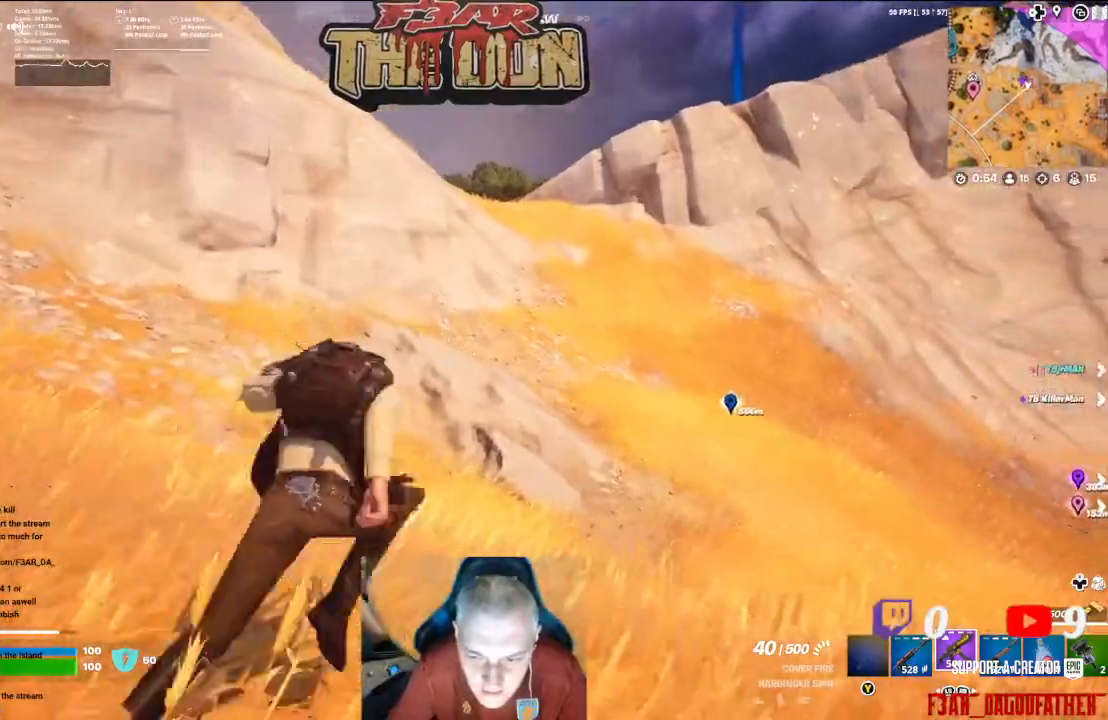
{"buttons": [], "left_stick": "up", "right_stick": "center", "events": []}
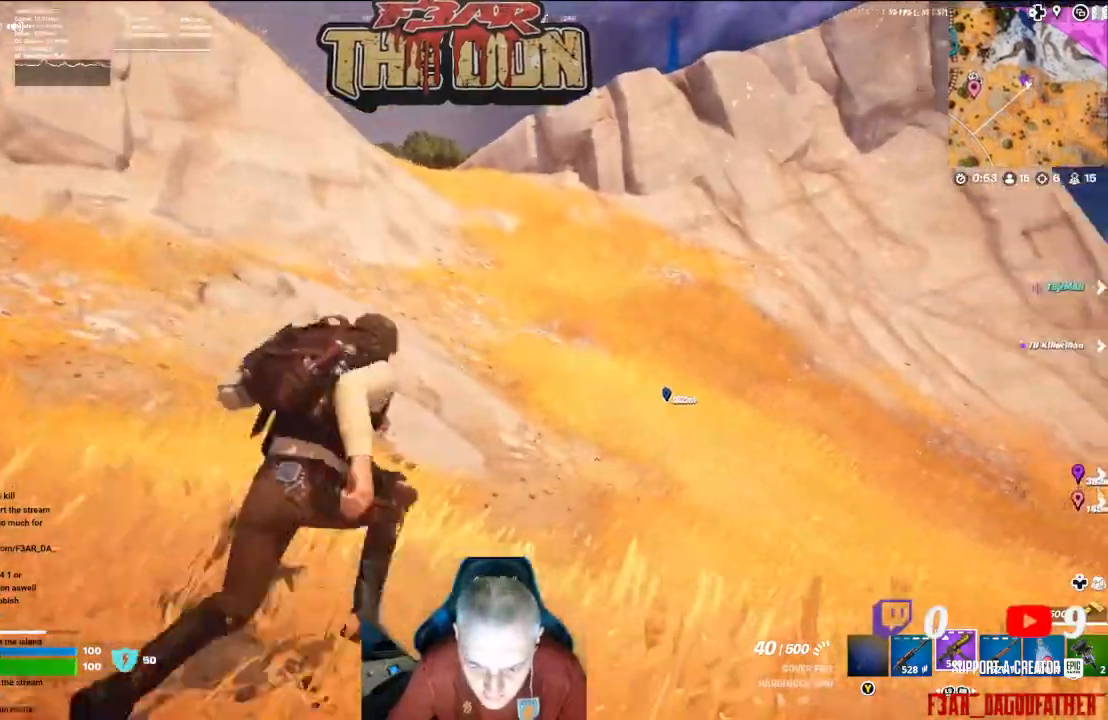
{"buttons": [], "left_stick": "up", "right_stick": "center", "events": [[67, "right_stick", "up-right"], [133, "R3", "down"], [133, "right_stick", "up"], [300, "R3", "up"], [467, "right_stick", "center"]]}
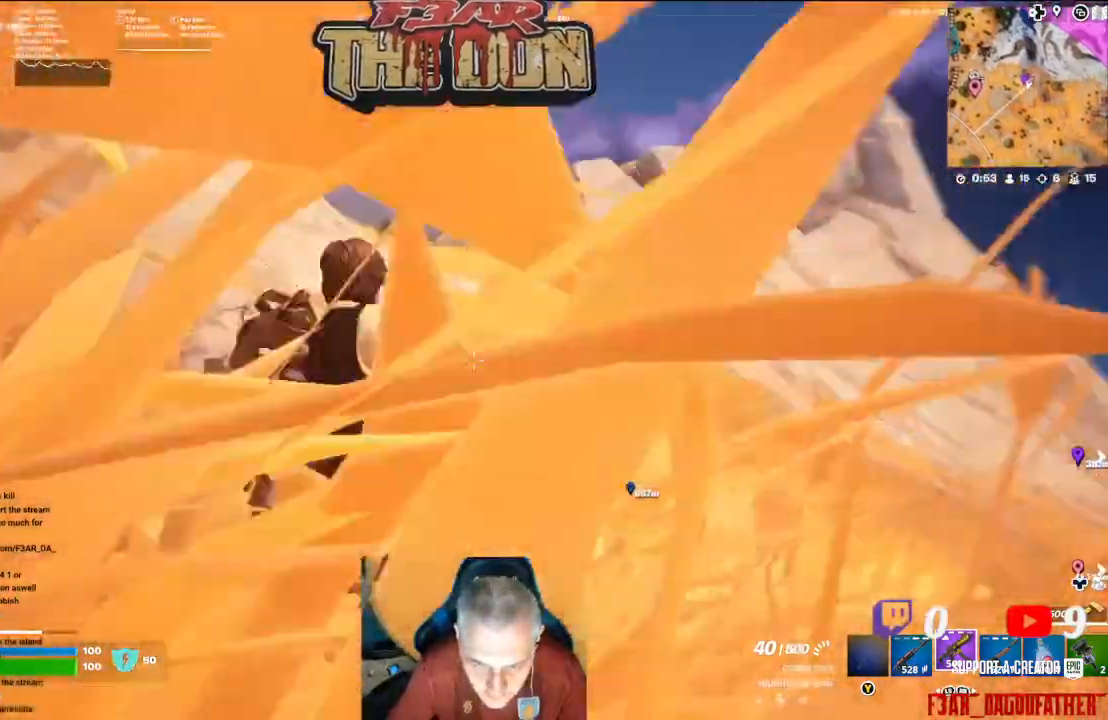
{"buttons": ["L3"], "left_stick": "up", "right_stick": "center", "events": [[367, "L3", "down"]]}
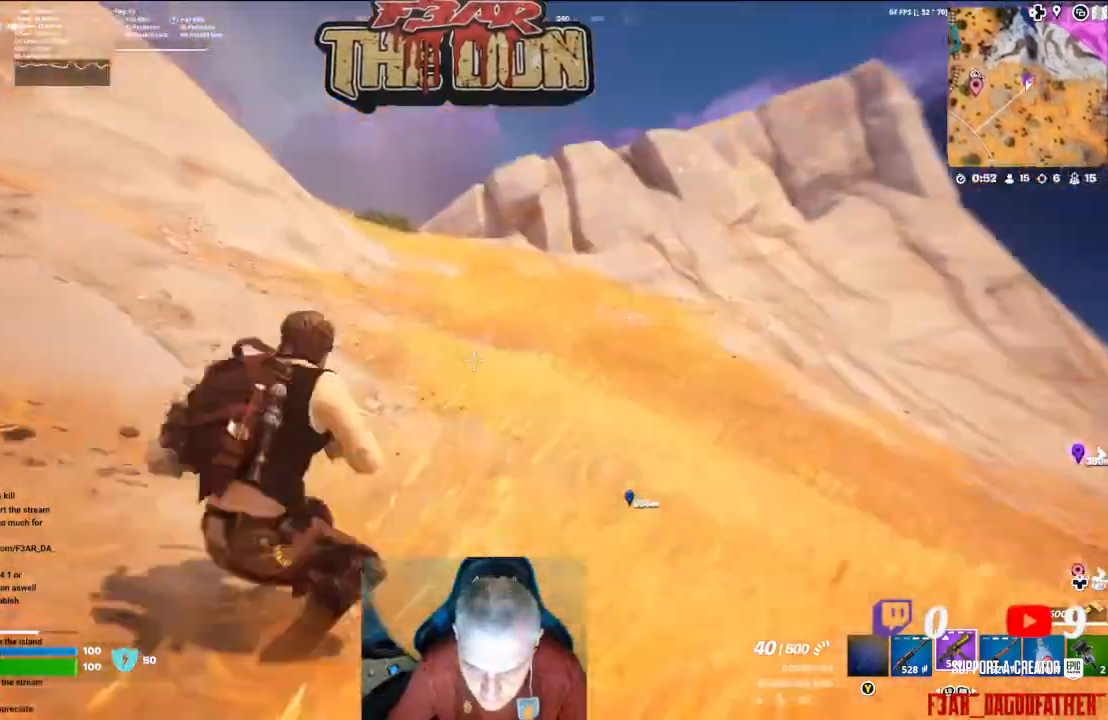
{"buttons": [], "left_stick": "up", "right_stick": "center", "events": [[67, "L3", "up"]]}
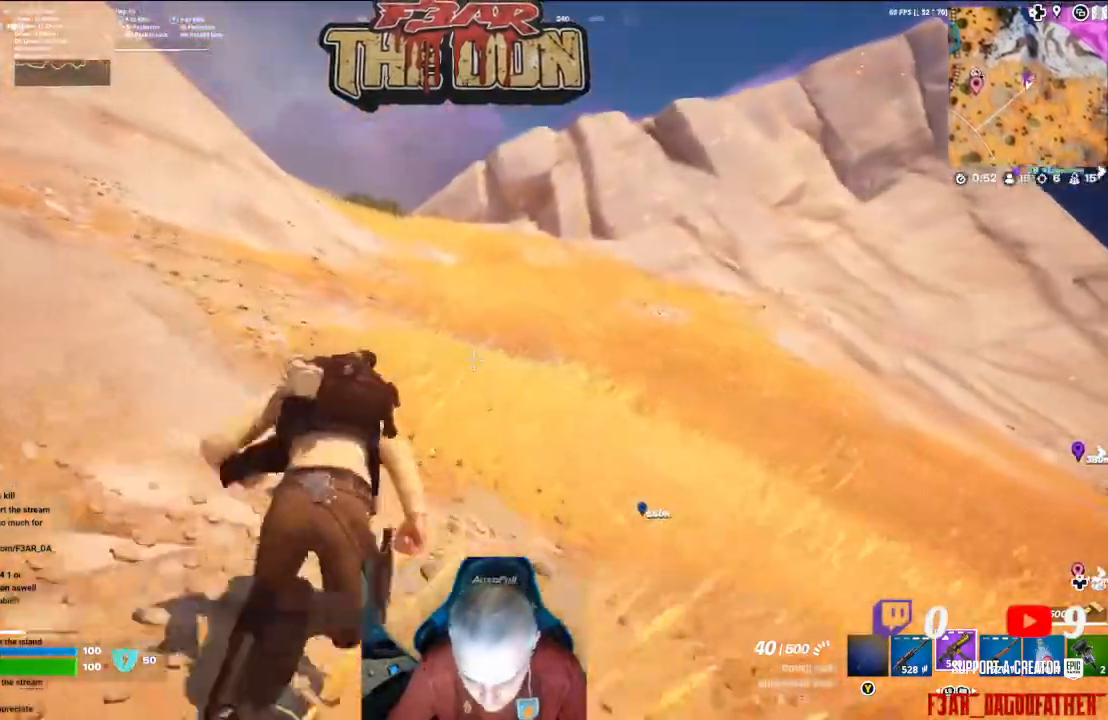
{"buttons": ["R3"], "left_stick": "up", "right_stick": "up", "events": [[433, "R3", "down"], [433, "right_stick", "up"]]}
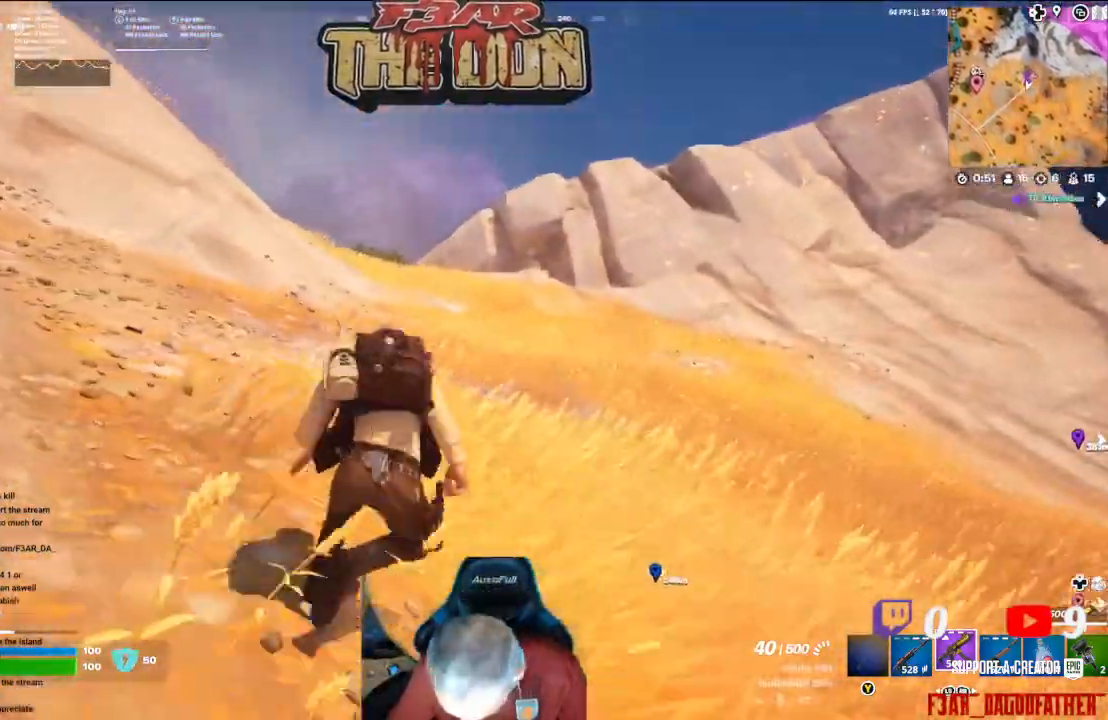
{"buttons": [], "left_stick": "up", "right_stick": "center", "events": [[100, "R3", "up"], [167, "right_stick", "center"]]}
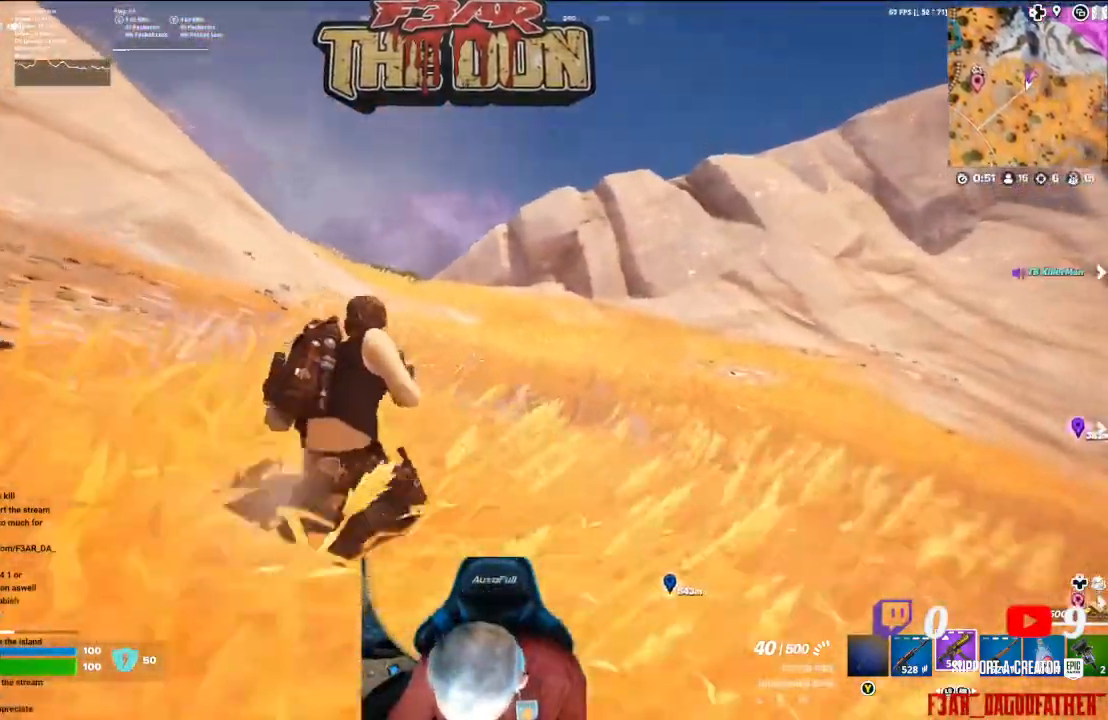
{"buttons": [], "left_stick": "up", "right_stick": "center", "events": [[267, "L3", "down"], [467, "L3", "up"]]}
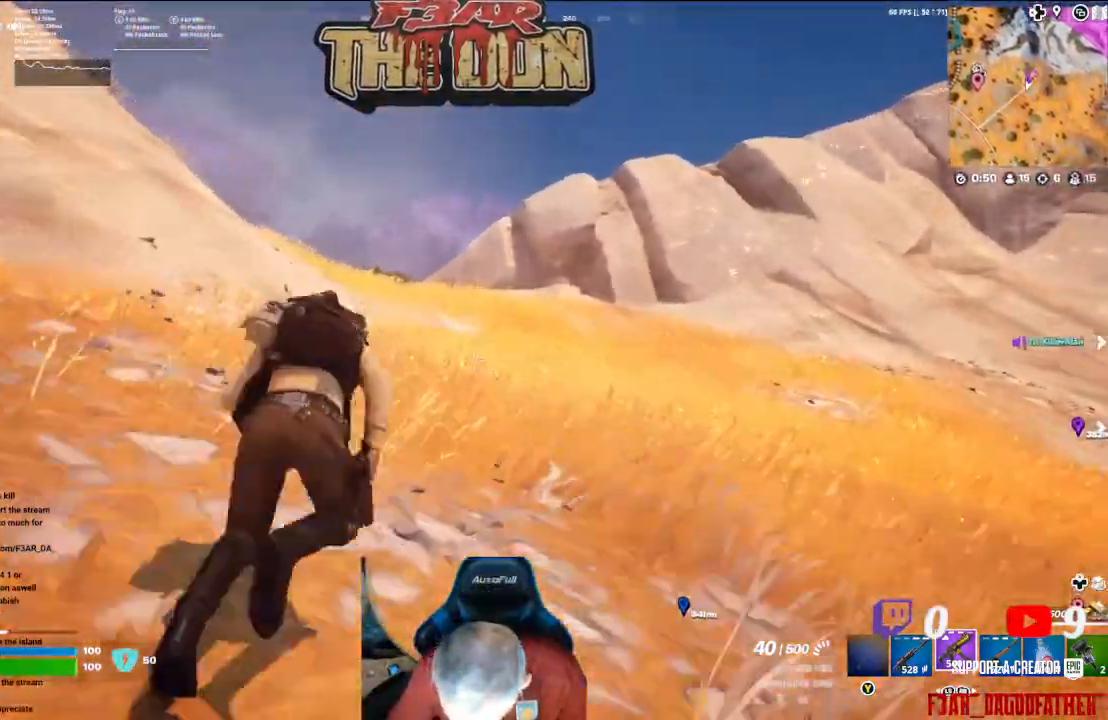
{"buttons": [], "left_stick": "up", "right_stick": "center", "events": []}
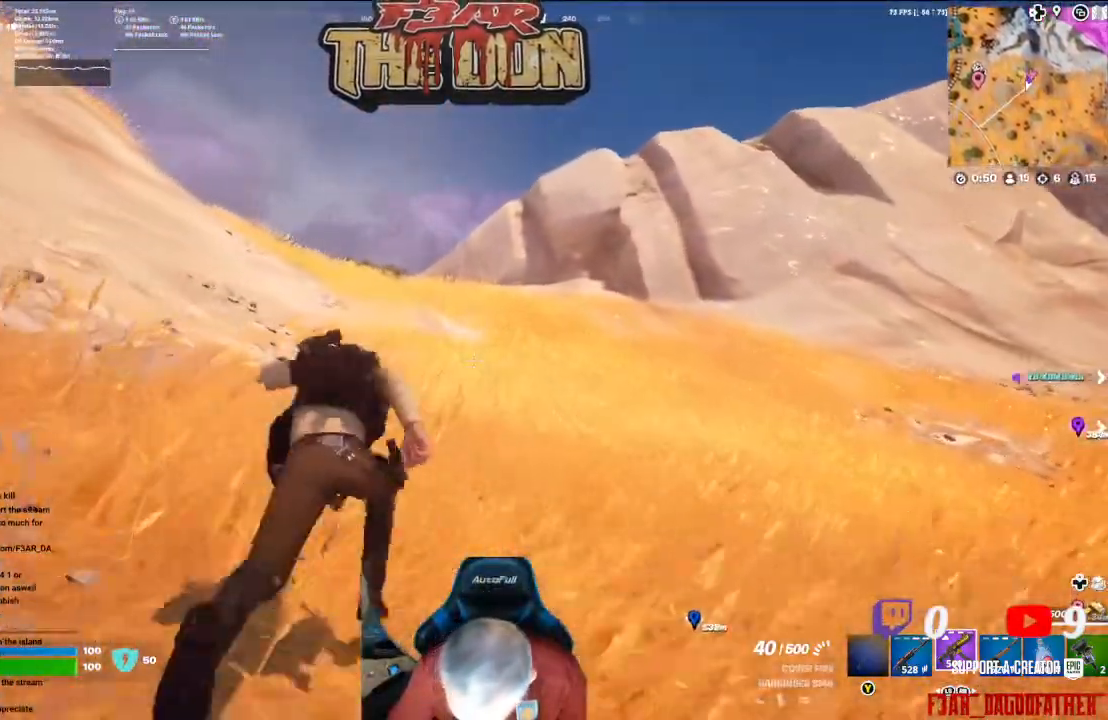
{"buttons": [], "left_stick": "up", "right_stick": "center", "events": []}
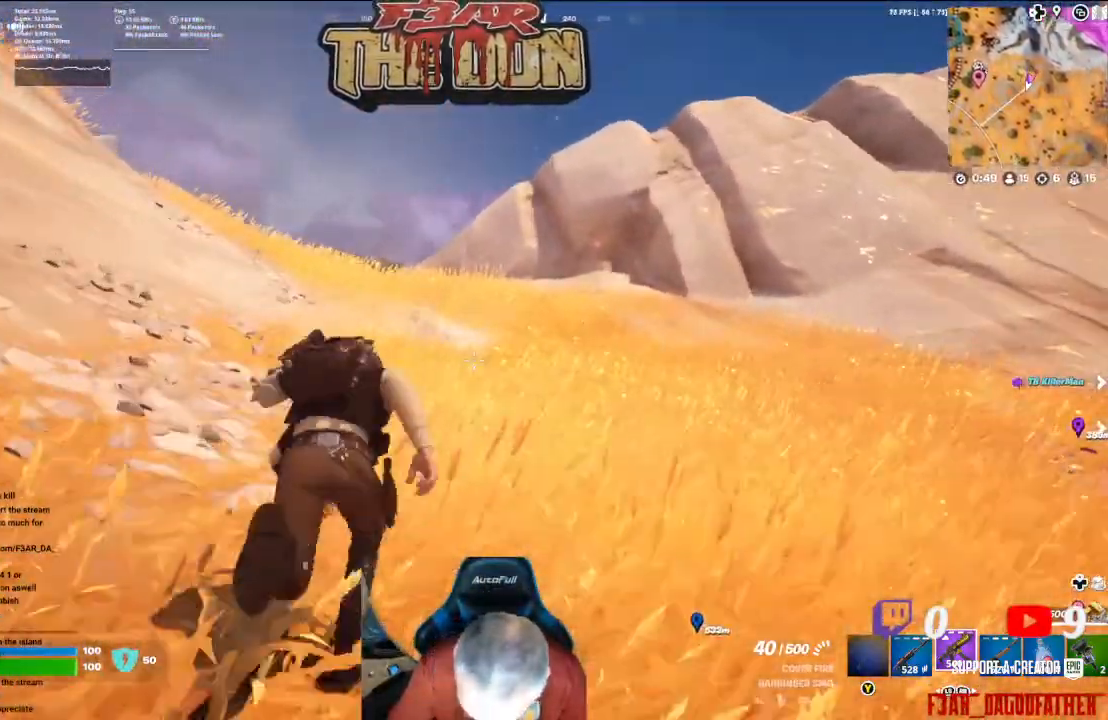
{"buttons": ["R3"], "left_stick": "up", "right_stick": "up-left", "events": [[467, "right_stick", "up-left"], [500, "R3", "down"]]}
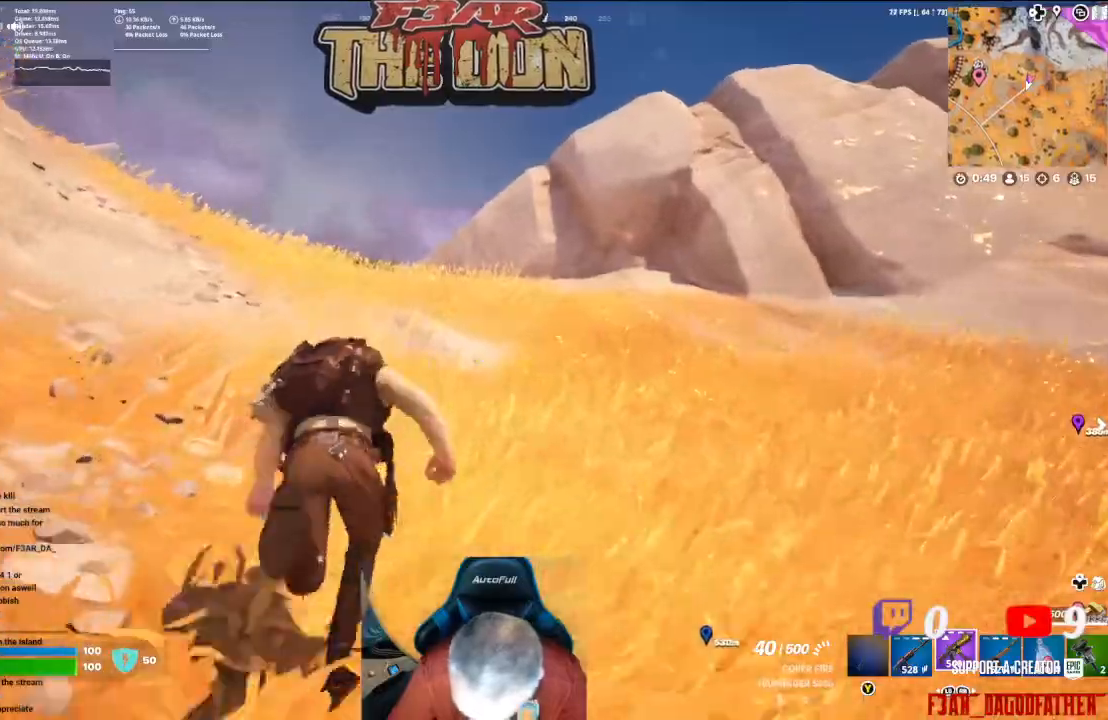
{"buttons": [], "left_stick": "up", "right_stick": "up", "events": [[167, "R3", "up"], [233, "right_stick", "up"]]}
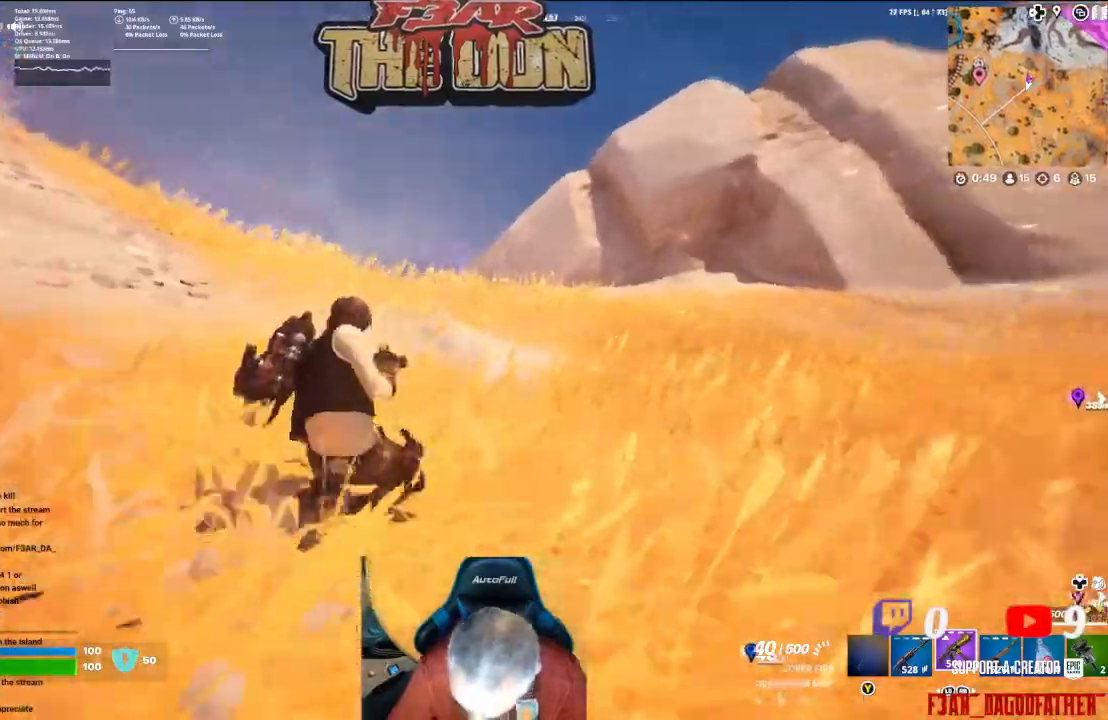
{"buttons": [], "left_stick": "up", "right_stick": "center", "events": [[200, "L3", "down"], [300, "L3", "up"], [367, "right_stick", "center"]]}
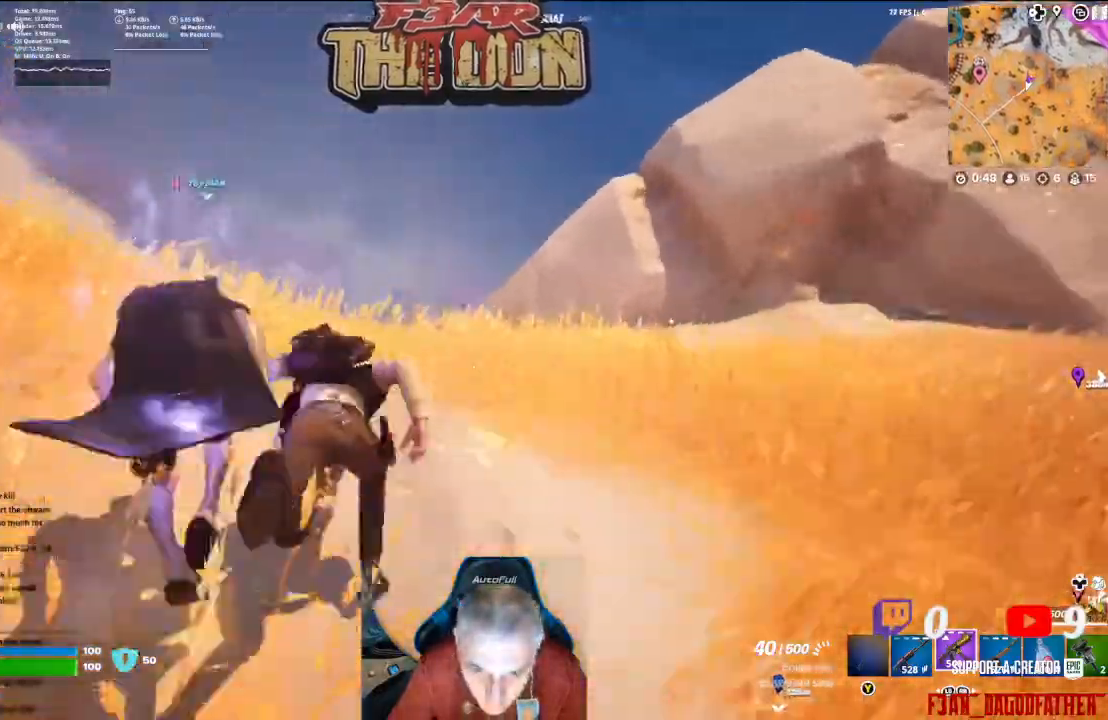
{"buttons": [], "left_stick": "up", "right_stick": "left", "events": [[333, "right_stick", "left"]]}
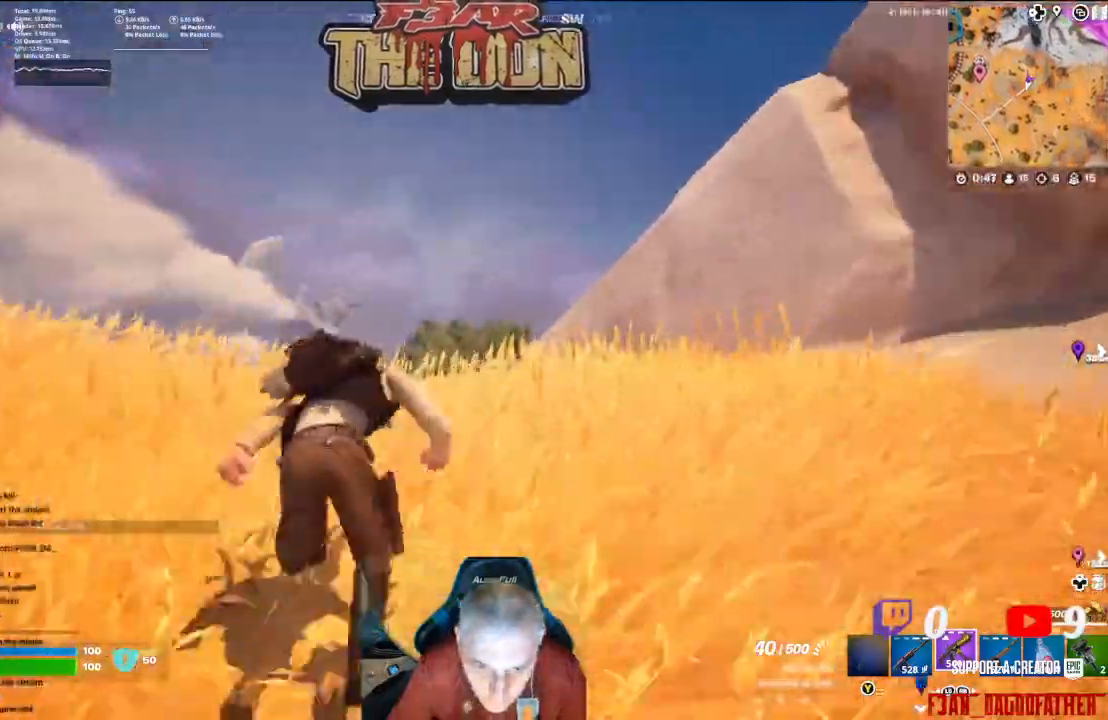
{"buttons": [], "left_stick": "up", "right_stick": "down-left", "events": [[167, "right_stick", "down-left"]]}
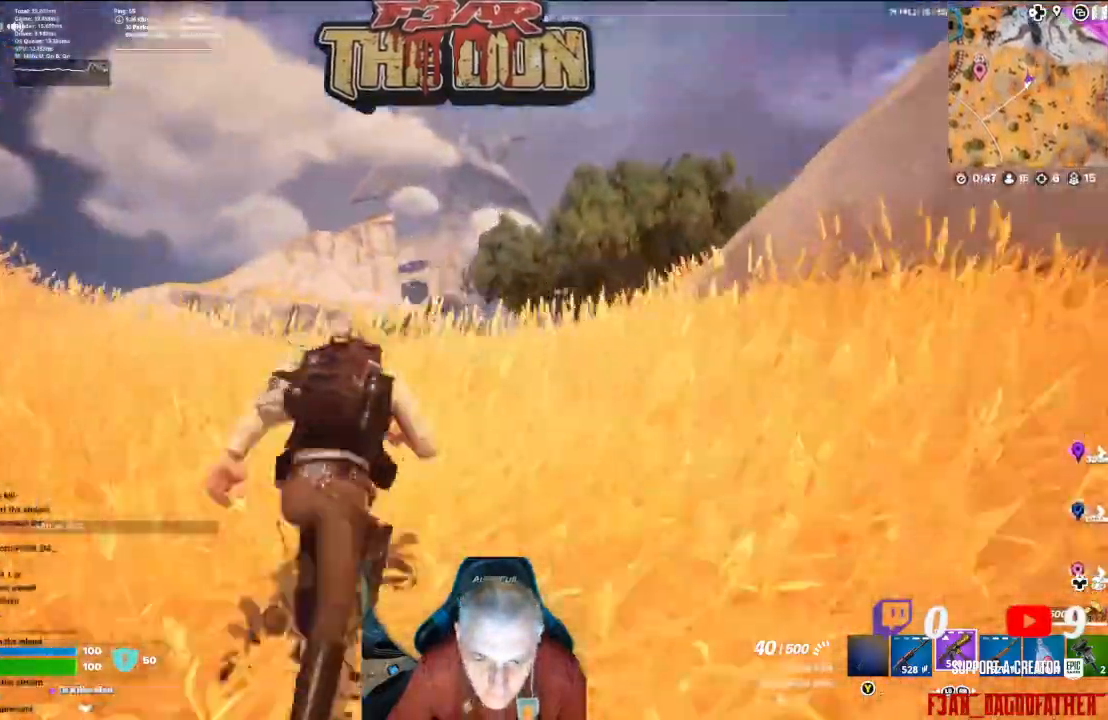
{"buttons": [], "left_stick": "up", "right_stick": "down-left", "events": [[200, "R3", "down"], [300, "R3", "up"]]}
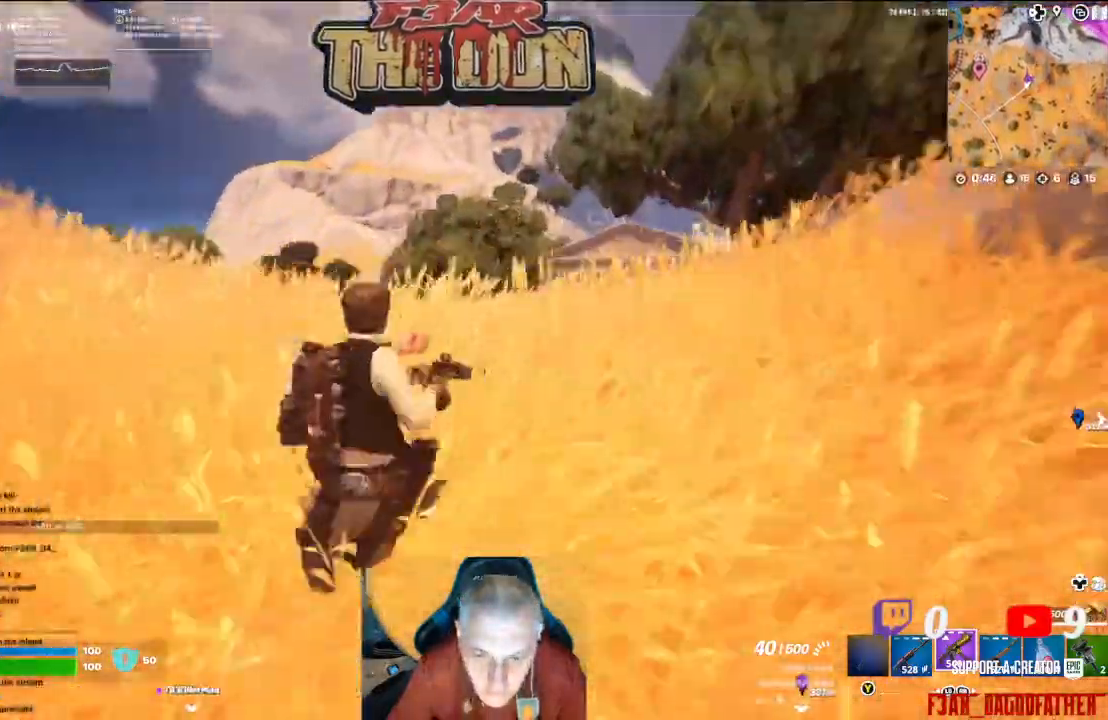
{"buttons": [], "left_stick": "up", "right_stick": "down-left", "events": []}
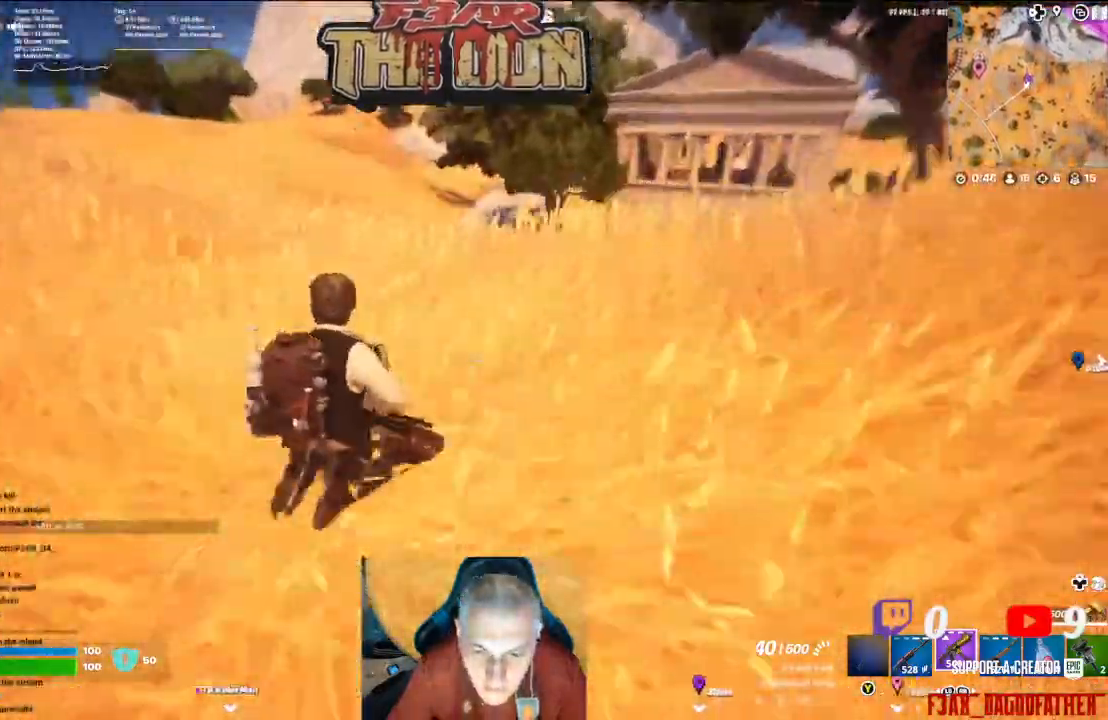
{"buttons": [], "left_stick": "up", "right_stick": "right", "events": [[67, "right_stick", "down"], [100, "L3", "down"], [267, "L3", "up"], [467, "right_stick", "right"]]}
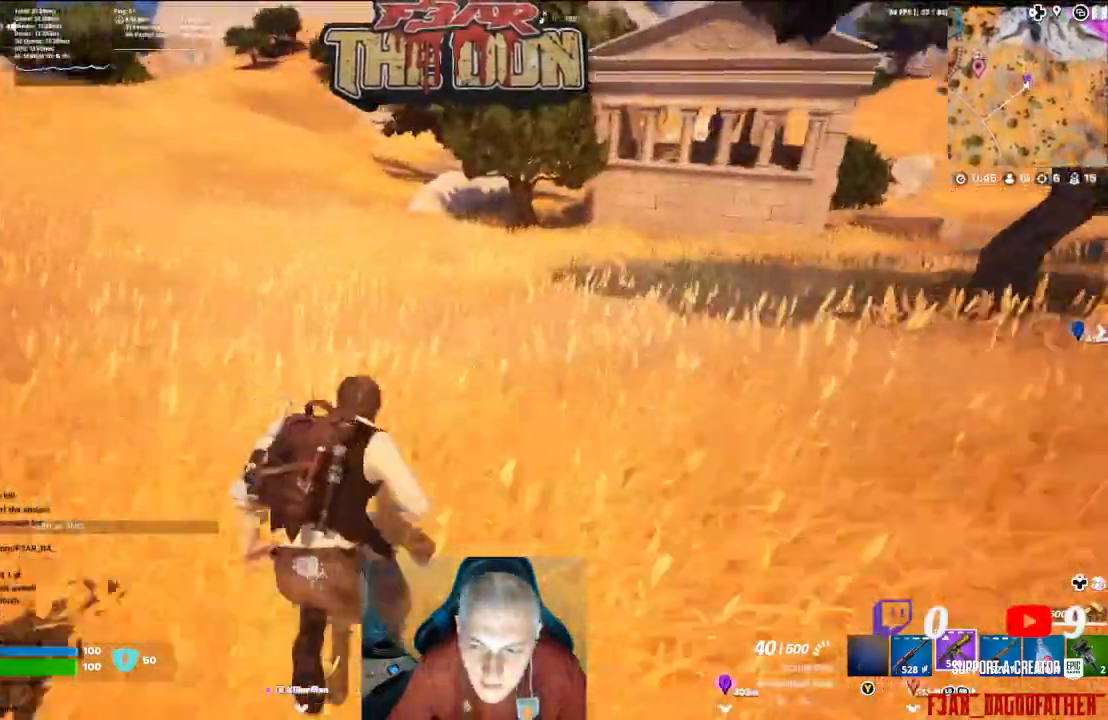
{"buttons": [], "left_stick": "up", "right_stick": "right", "events": []}
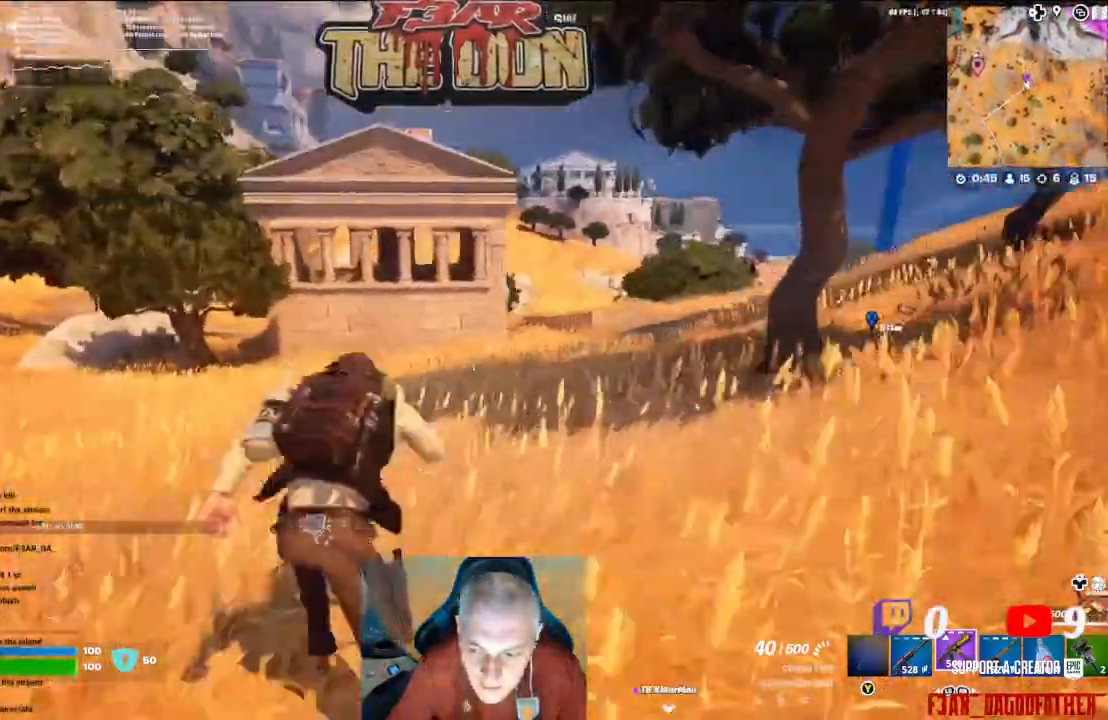
{"buttons": [], "left_stick": "up", "right_stick": "center", "events": [[333, "right_stick", "center"]]}
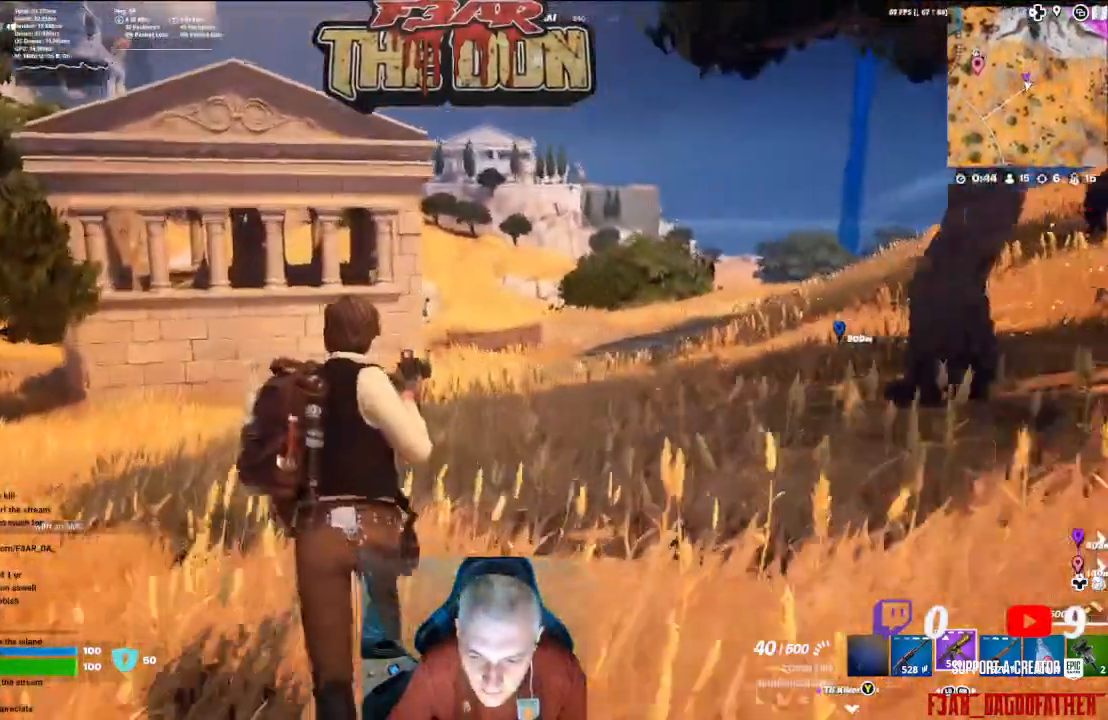
{"buttons": [], "left_stick": "up", "right_stick": "center", "events": []}
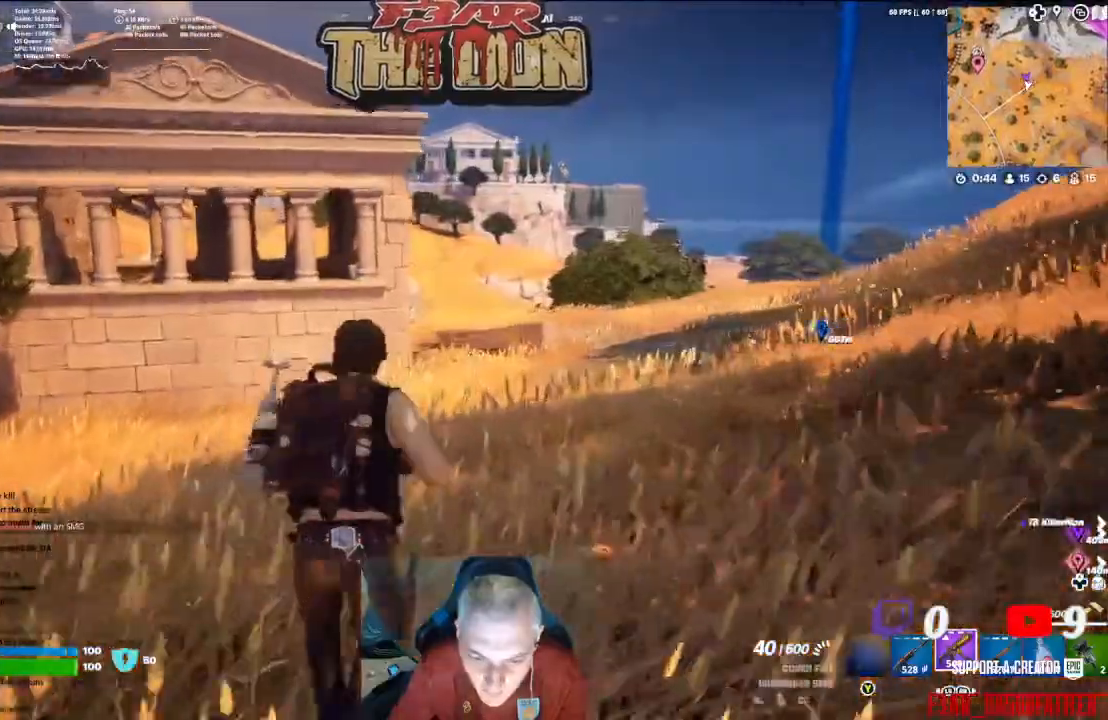
{"buttons": [], "left_stick": "up", "right_stick": "center", "events": []}
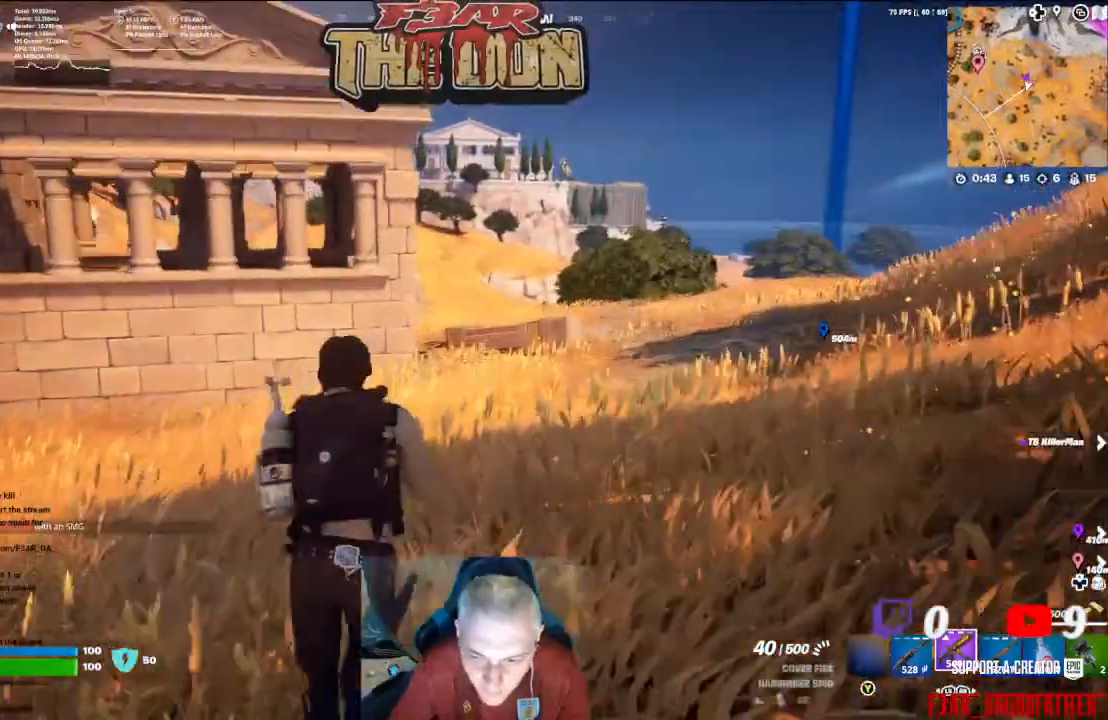
{"buttons": [], "left_stick": "up", "right_stick": "center", "events": []}
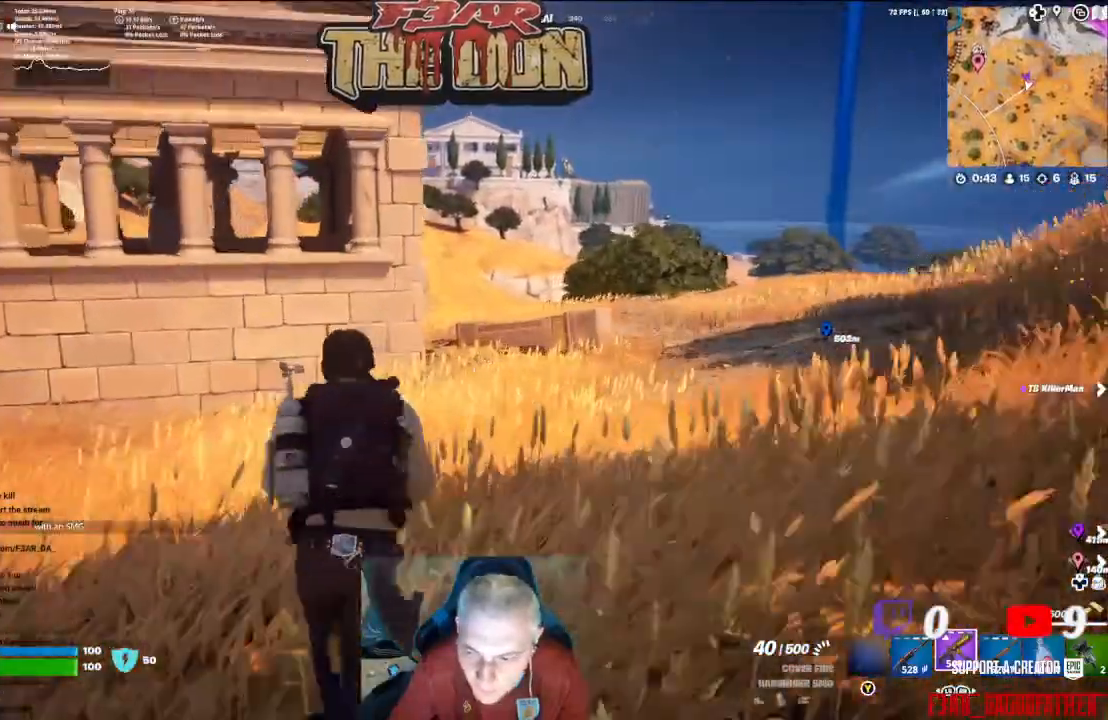
{"buttons": [], "left_stick": "up", "right_stick": "center", "events": []}
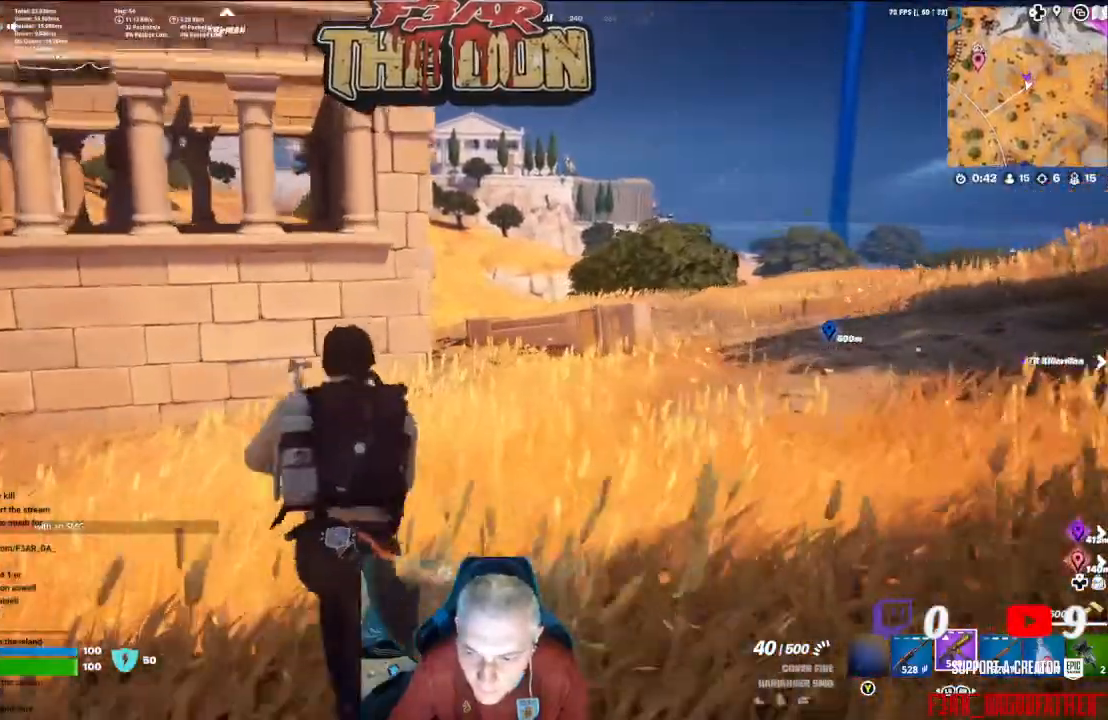
{"buttons": [], "left_stick": "up", "right_stick": "center", "events": []}
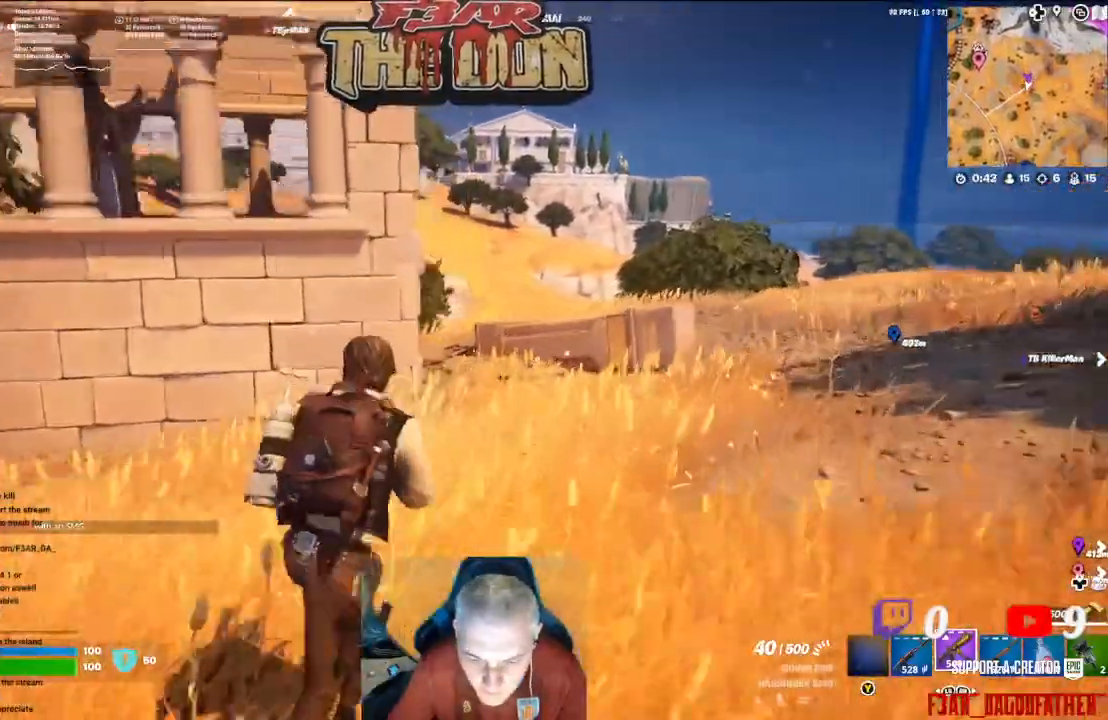
{"buttons": [], "left_stick": "up", "right_stick": "center", "events": []}
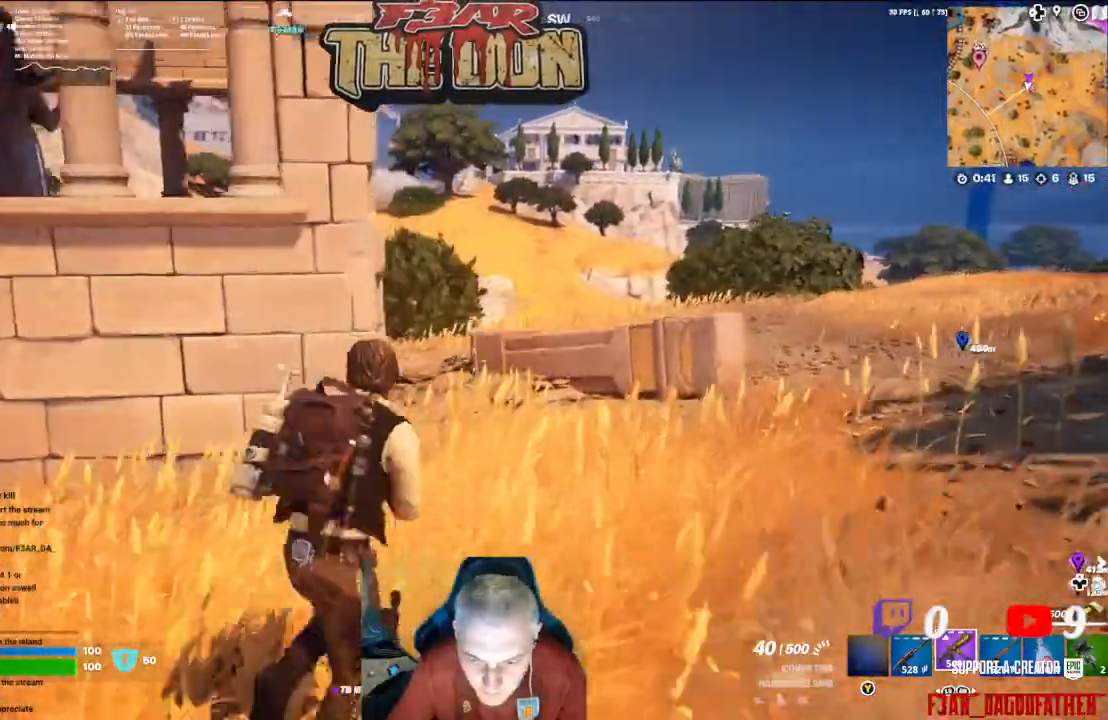
{"buttons": [], "left_stick": "up", "right_stick": "center", "events": [[33, "L3", "down"], [200, "L3", "up"]]}
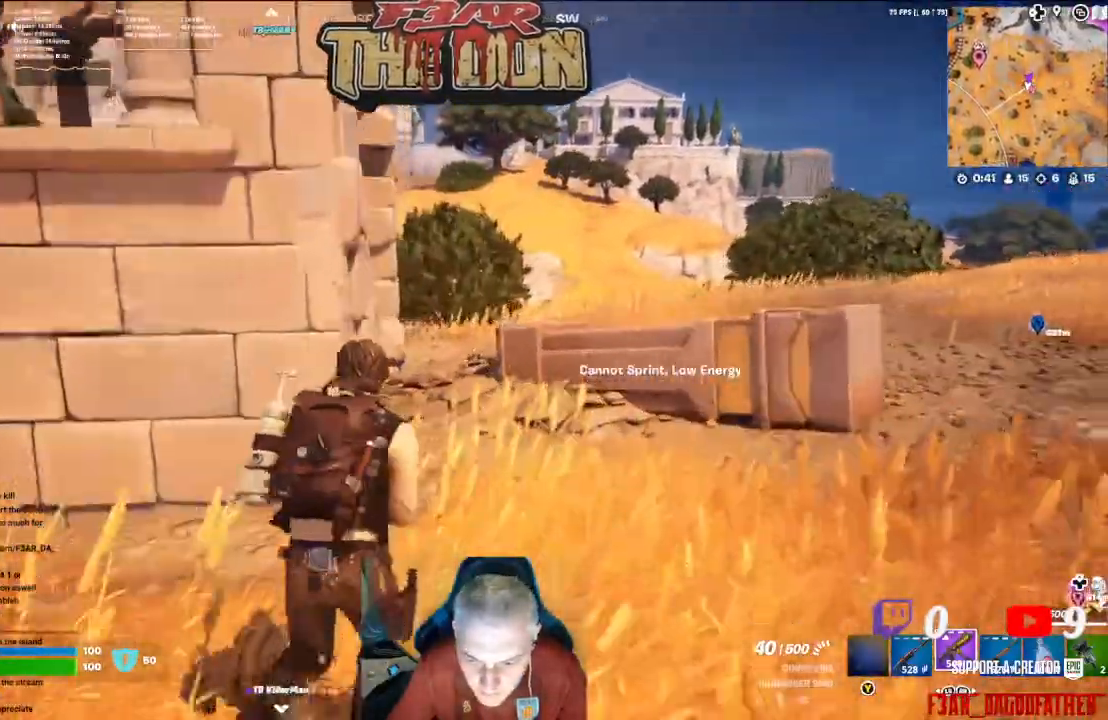
{"buttons": [], "left_stick": "up", "right_stick": "left", "events": [[233, "right_stick", "left"]]}
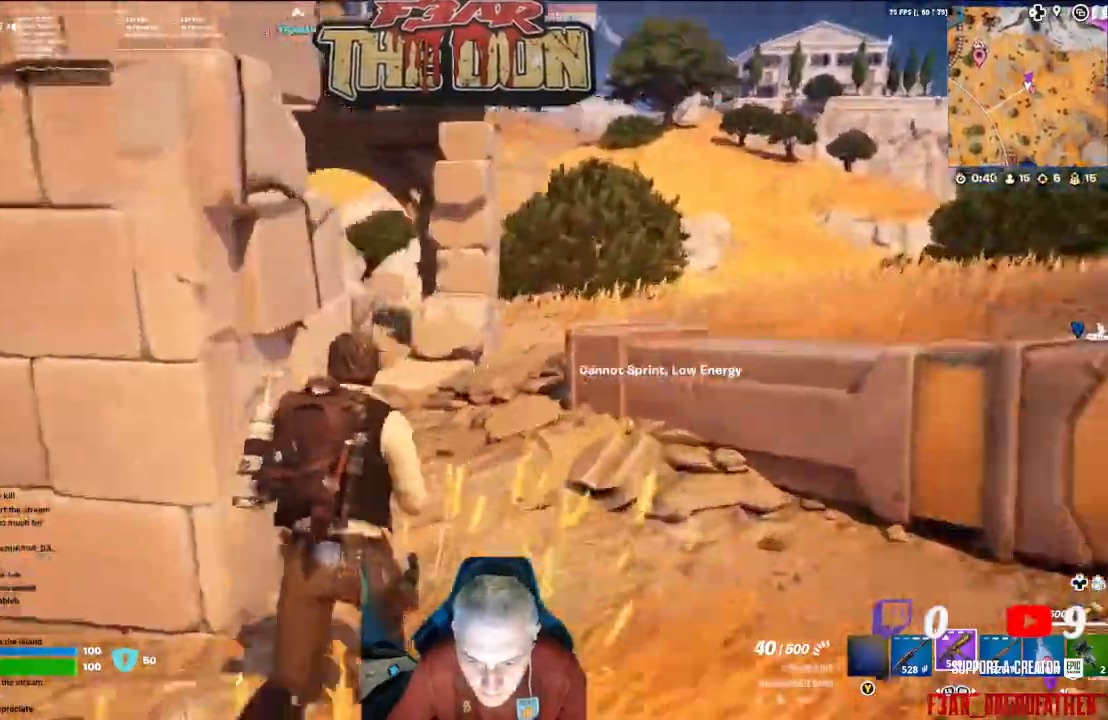
{"buttons": [], "left_stick": "up", "right_stick": "left", "events": []}
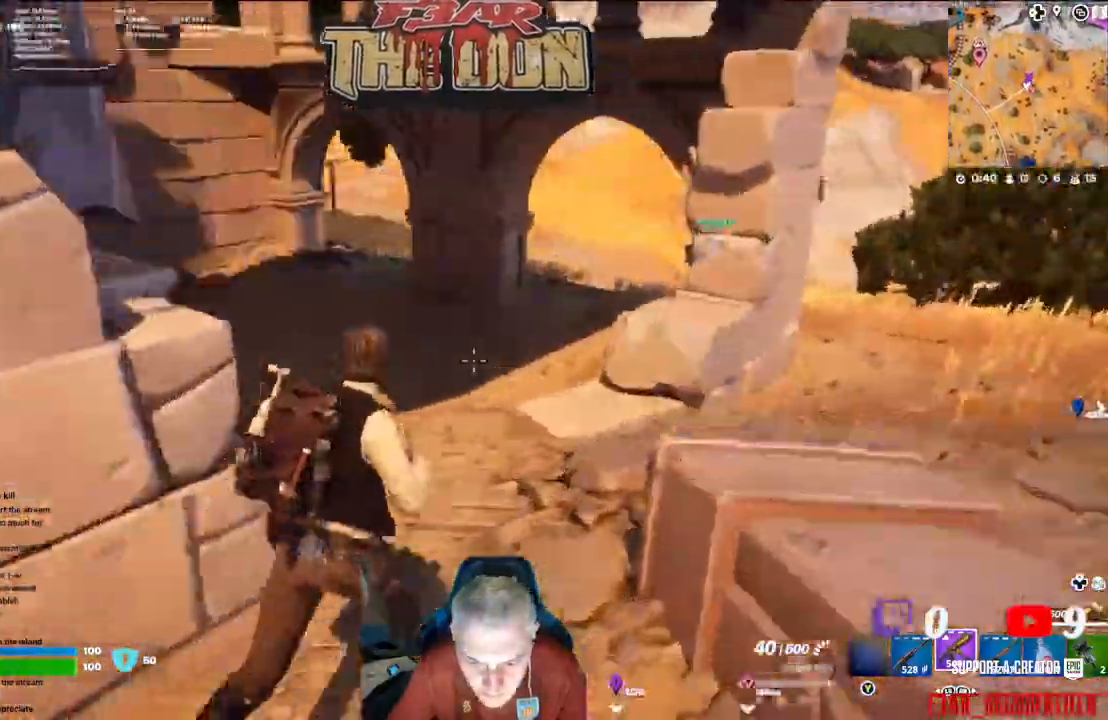
{"buttons": ["L3"], "left_stick": "up-right", "right_stick": "right", "events": [[133, "left_stick", "up-right"], [267, "right_stick", "center"], [367, "right_stick", "right"], [500, "L3", "down"]]}